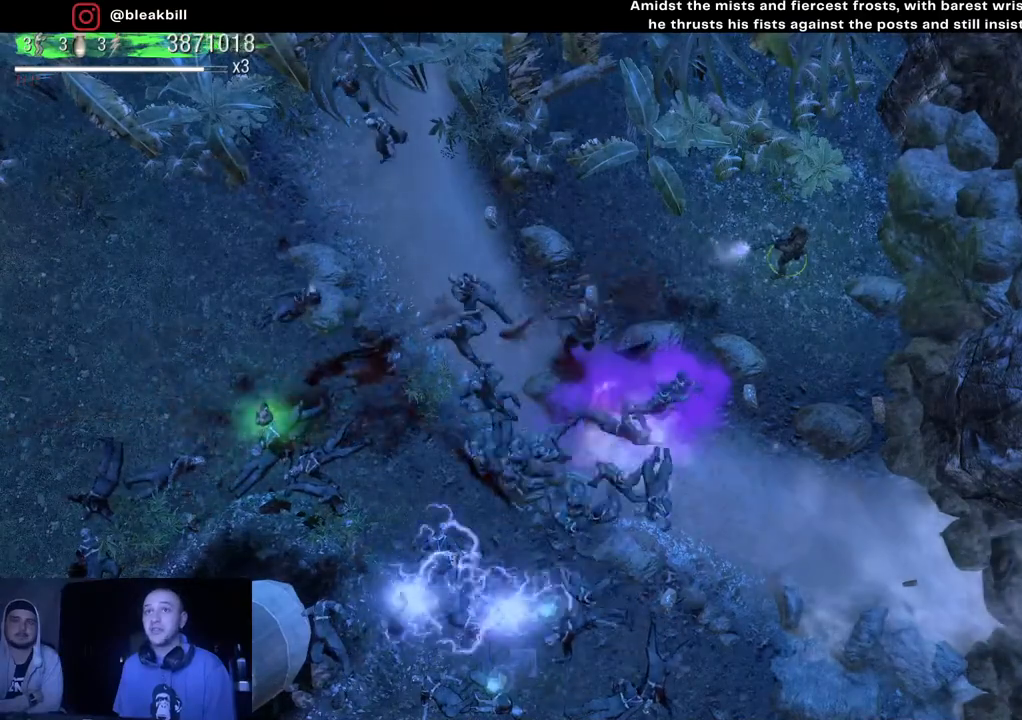
Gameplay with a controller (PlayStation layout); each line is a JSON object with the inputs held at the frame after it. "events" lists button and stick changes between this image and that frame as [ms after this image, input, new state], when the widget could be followed in between.
{"buttons": [], "left_stick": "down-left", "right_stick": "up-left", "events": [[150, "left_stick", "down-left"], [383, "right_stick", "up-left"]]}
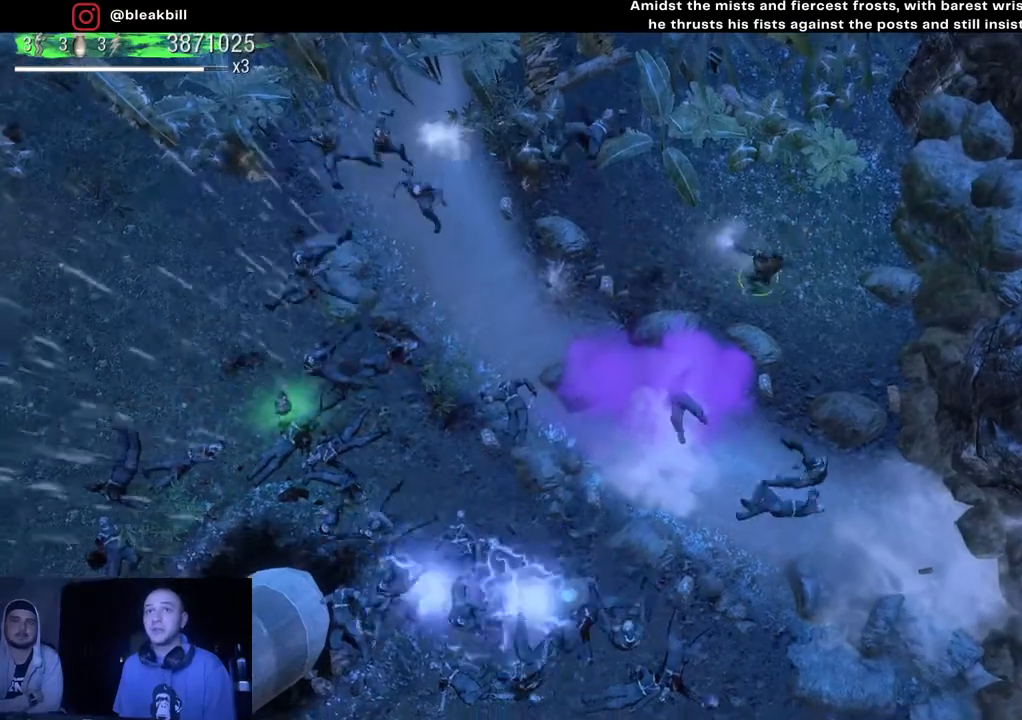
{"buttons": [], "left_stick": "down-left", "right_stick": "up-left", "events": []}
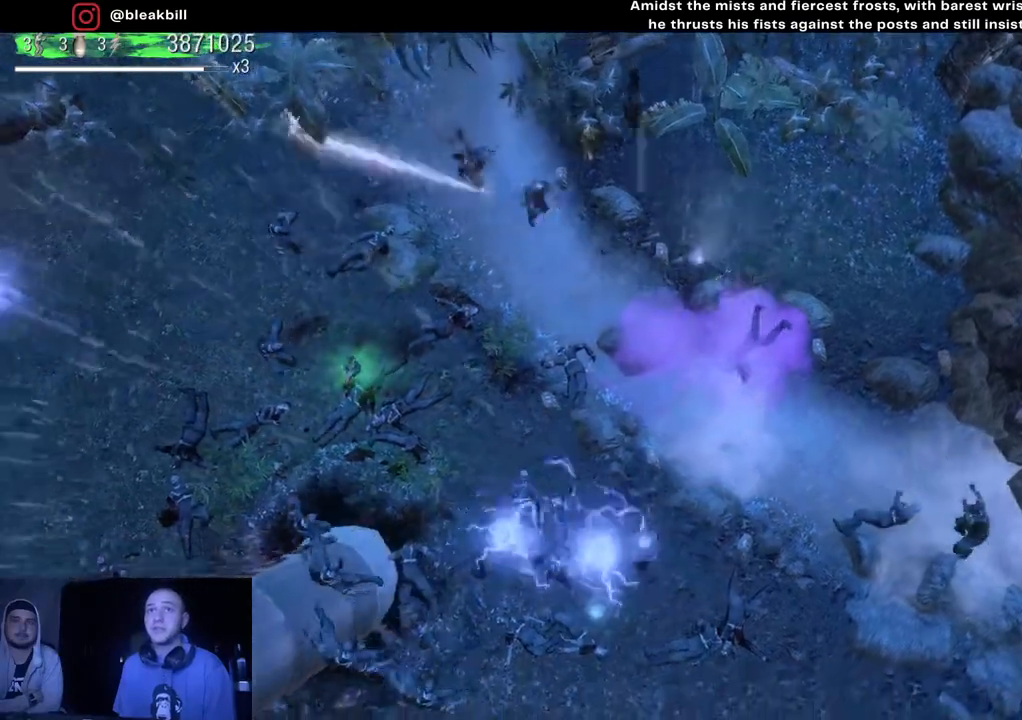
{"buttons": [], "left_stick": "left", "right_stick": "up-left", "events": [[100, "left_stick", "left"]]}
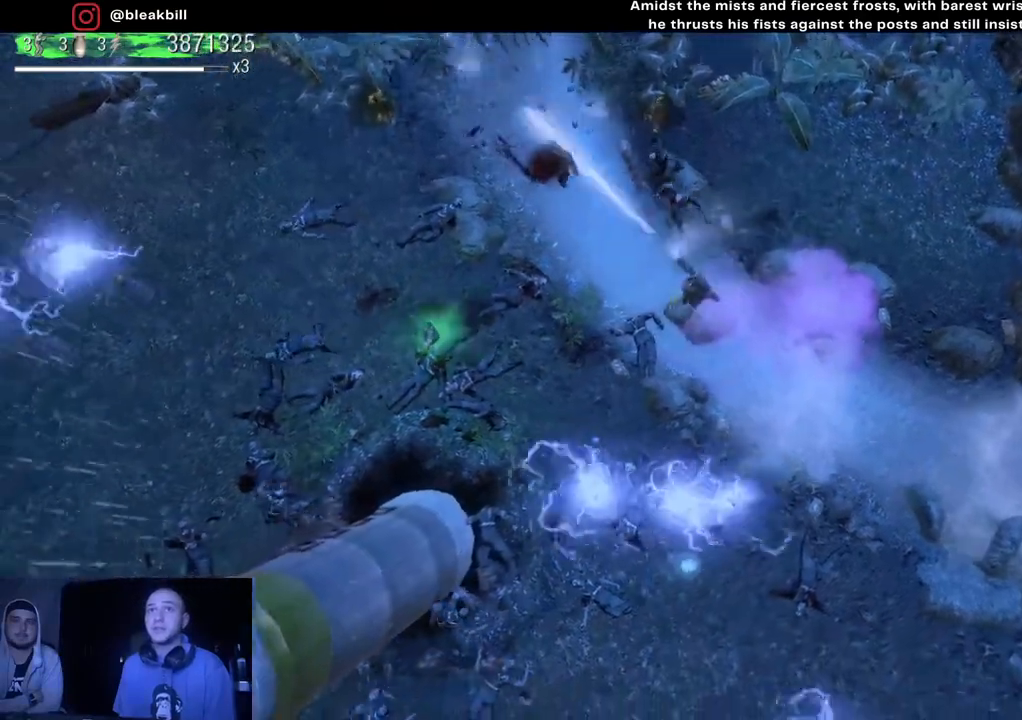
{"buttons": [], "left_stick": "left", "right_stick": "up", "events": [[50, "right_stick", "up"]]}
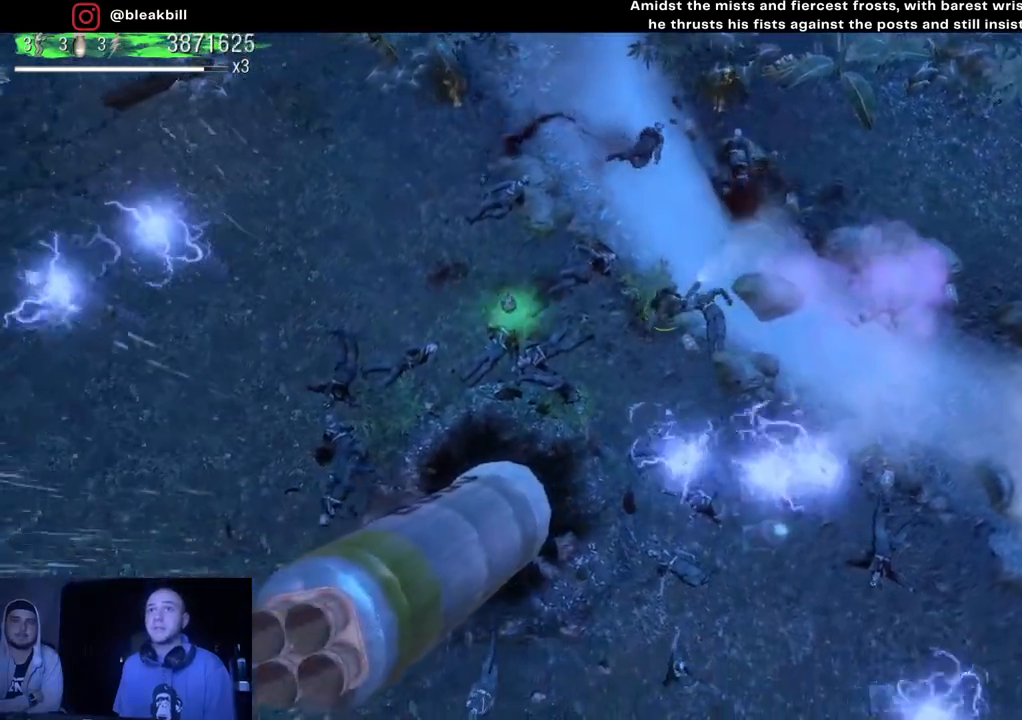
{"buttons": [], "left_stick": "left", "right_stick": "up", "events": []}
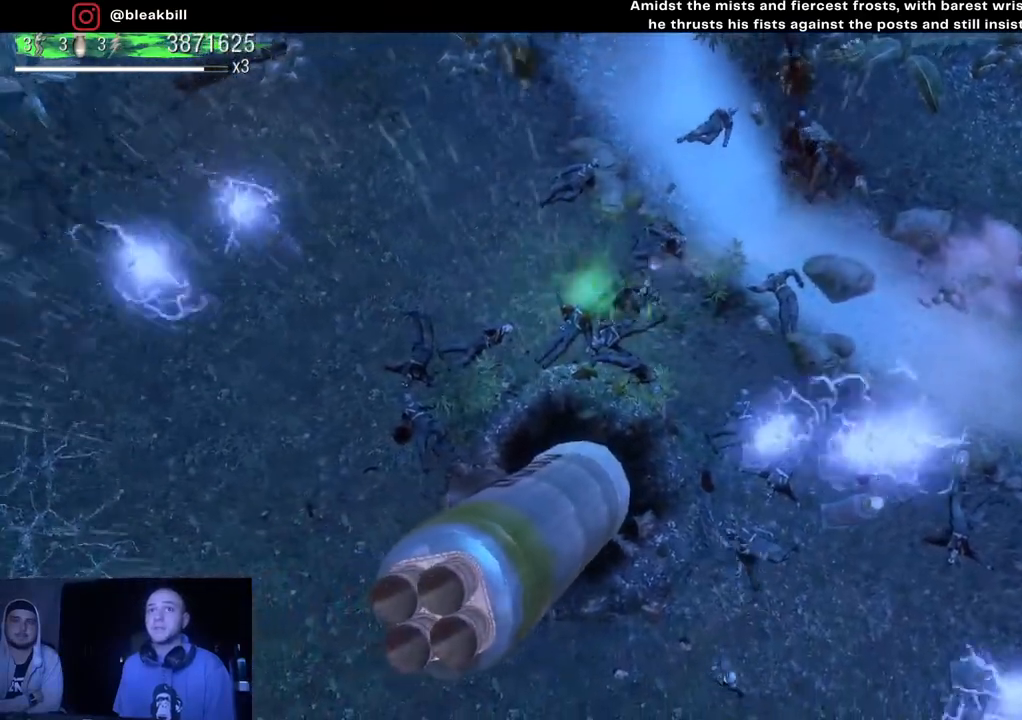
{"buttons": [], "left_stick": "up-left", "right_stick": "right", "events": [[83, "right_stick", "up-right"], [217, "right_stick", "right"], [300, "left_stick", "up-left"]]}
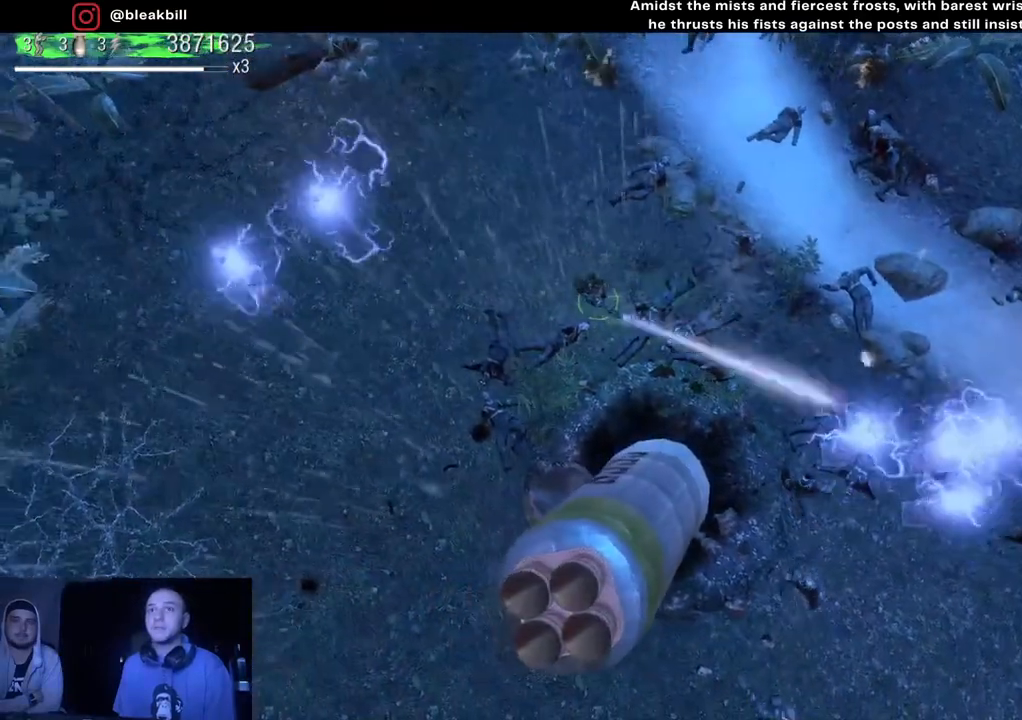
{"buttons": [], "left_stick": "center", "right_stick": "right", "events": [[200, "left_stick", "center"], [267, "left_stick", "left"], [433, "left_stick", "center"]]}
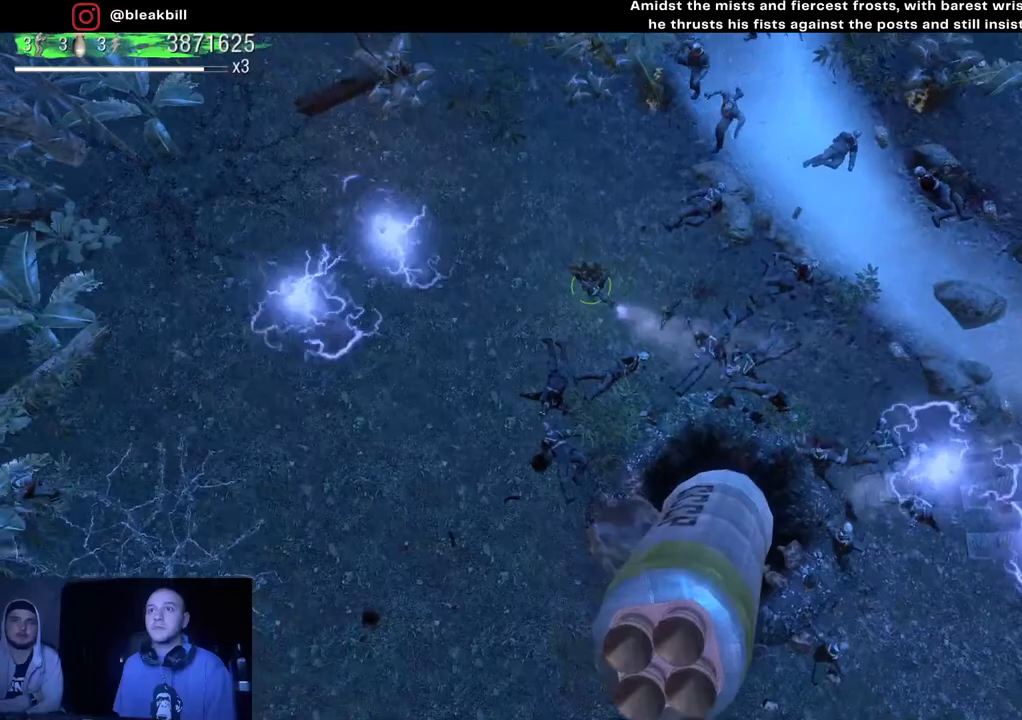
{"buttons": [], "left_stick": "down-left", "right_stick": "right", "events": [[100, "left_stick", "down-left"]]}
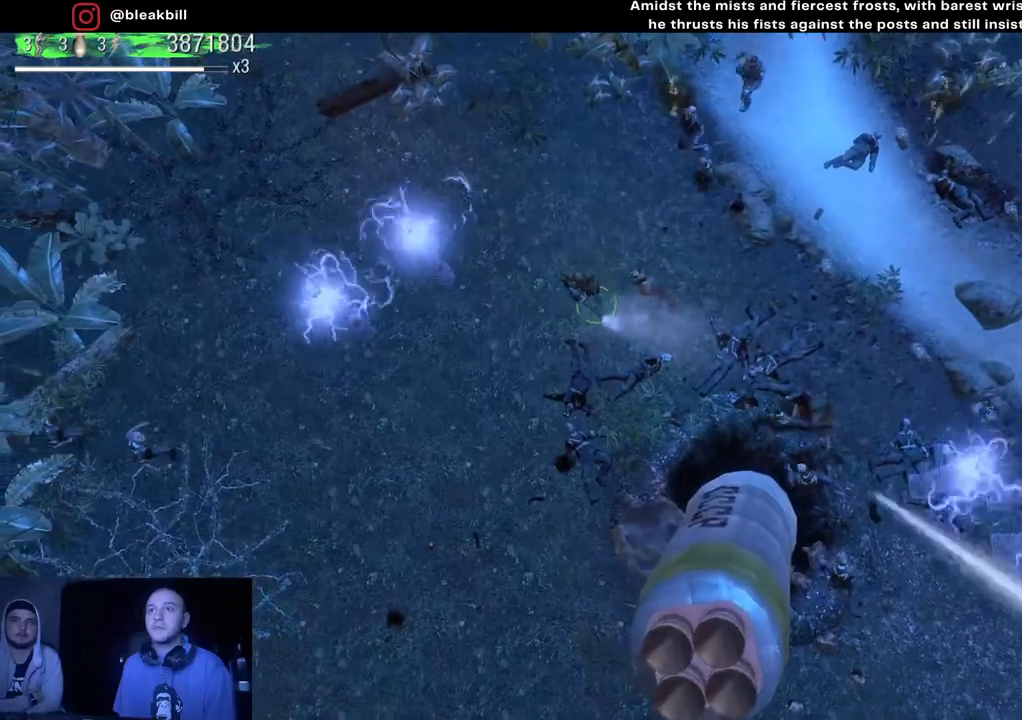
{"buttons": [], "left_stick": "down", "right_stick": "right", "events": [[250, "left_stick", "down"]]}
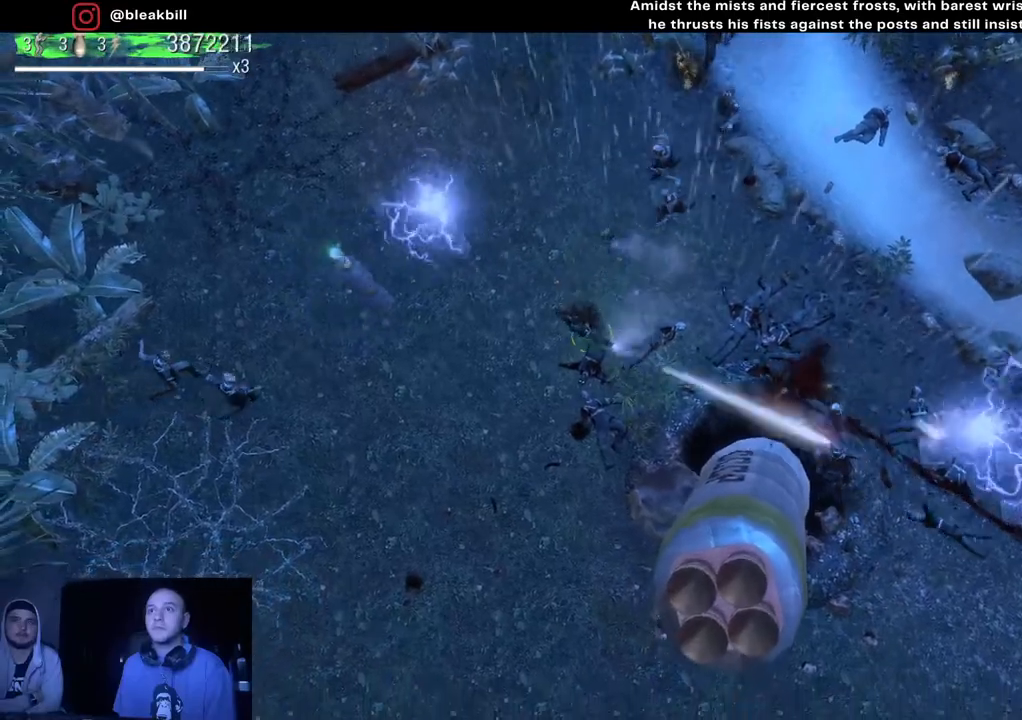
{"buttons": [], "left_stick": "right", "right_stick": "right", "events": [[83, "left_stick", "right"]]}
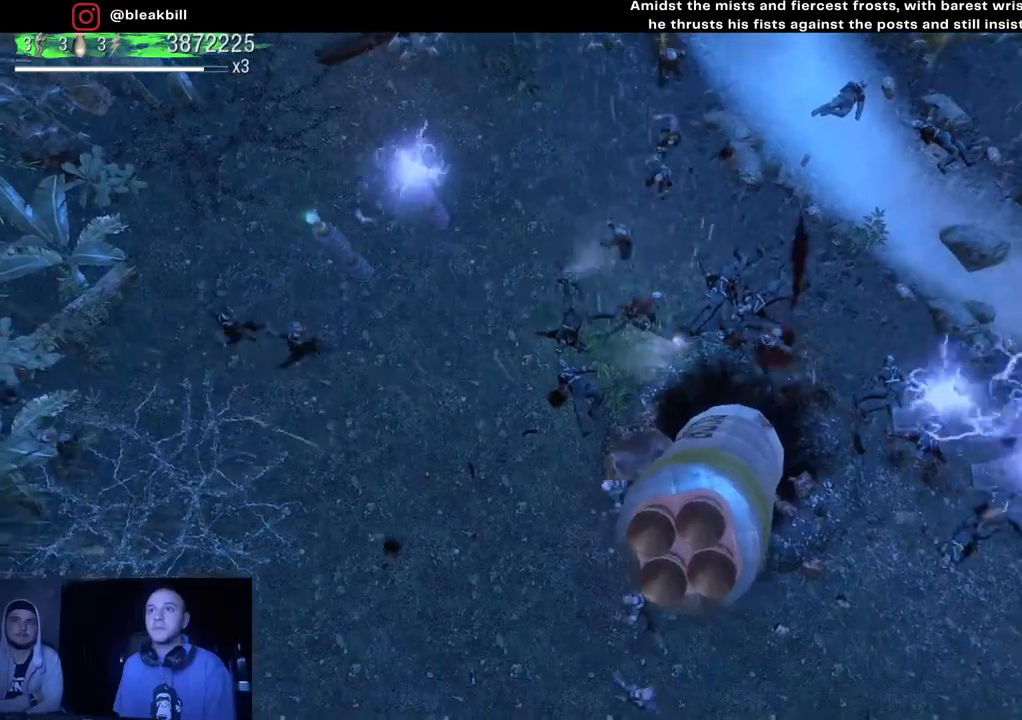
{"buttons": [], "left_stick": "down-right", "right_stick": "down-right", "events": [[133, "left_stick", "down-right"], [433, "right_stick", "down-right"]]}
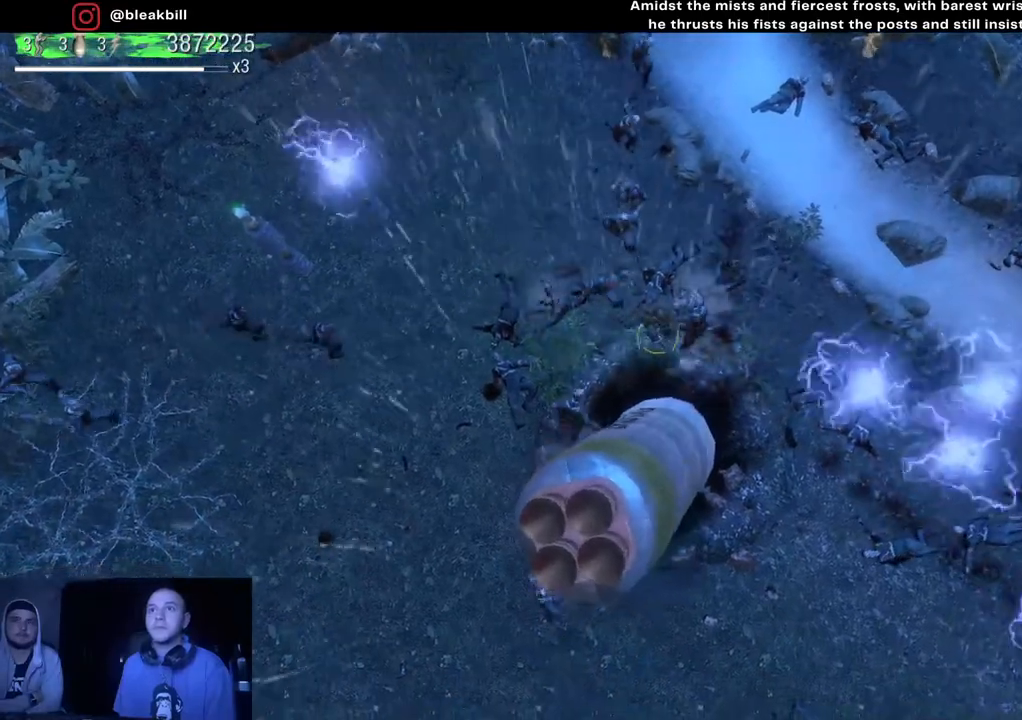
{"buttons": [], "left_stick": "right", "right_stick": "up-left", "events": [[267, "right_stick", "up-right"], [433, "right_stick", "up-left"], [450, "left_stick", "right"]]}
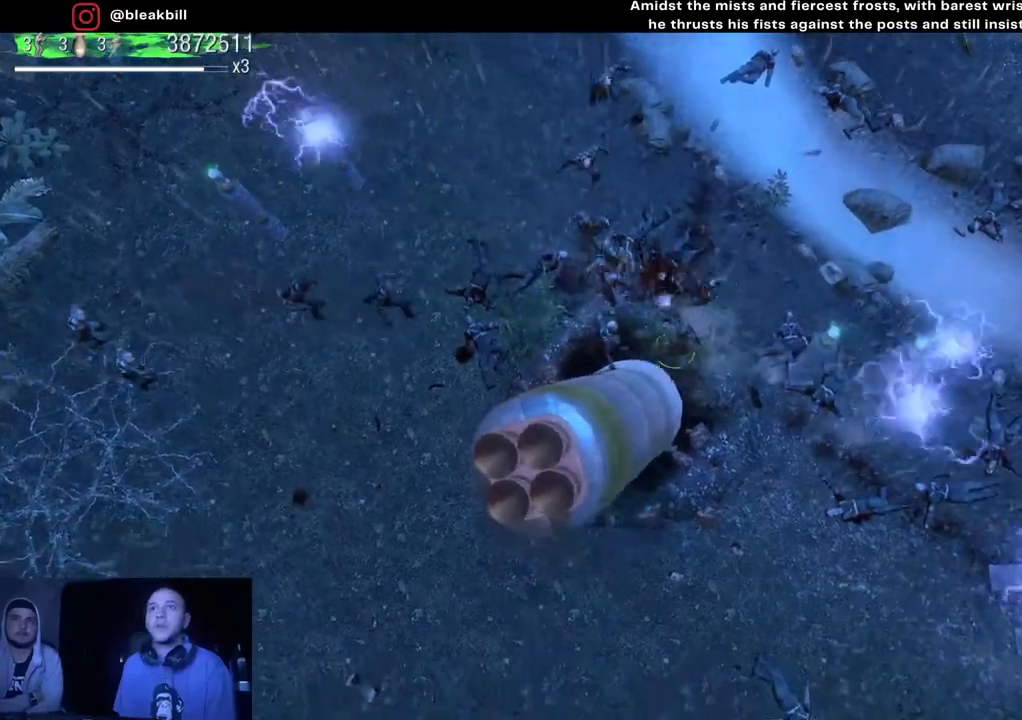
{"buttons": [], "left_stick": "up-right", "right_stick": "left", "events": [[17, "left_stick", "up-right"], [217, "right_stick", "left"]]}
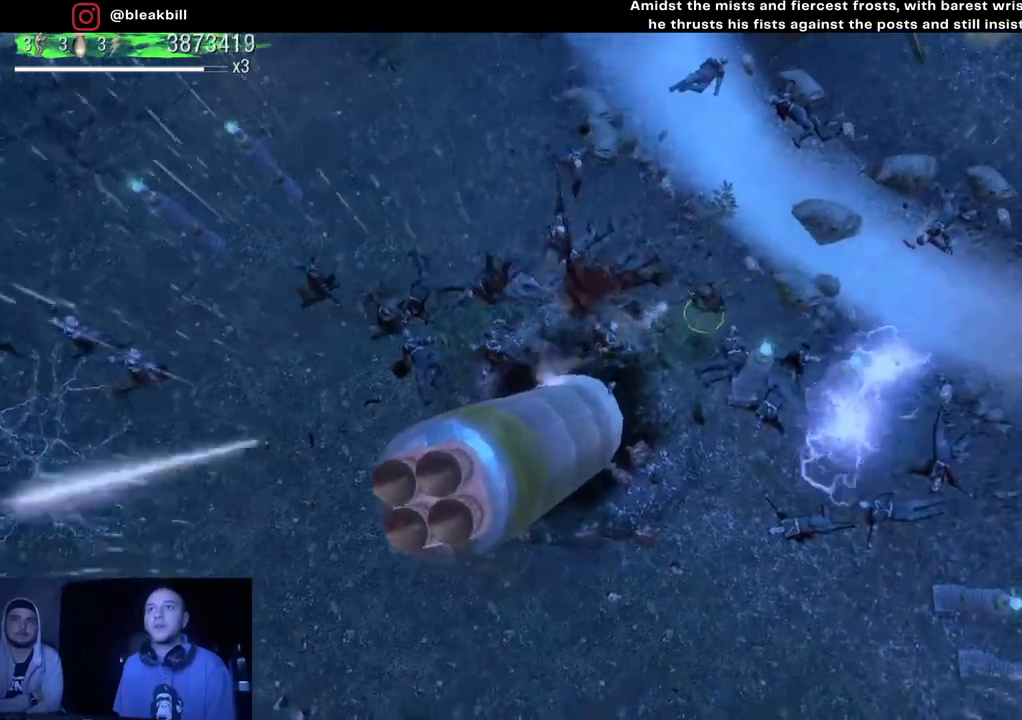
{"buttons": [], "left_stick": "right", "right_stick": "left", "events": [[150, "left_stick", "right"]]}
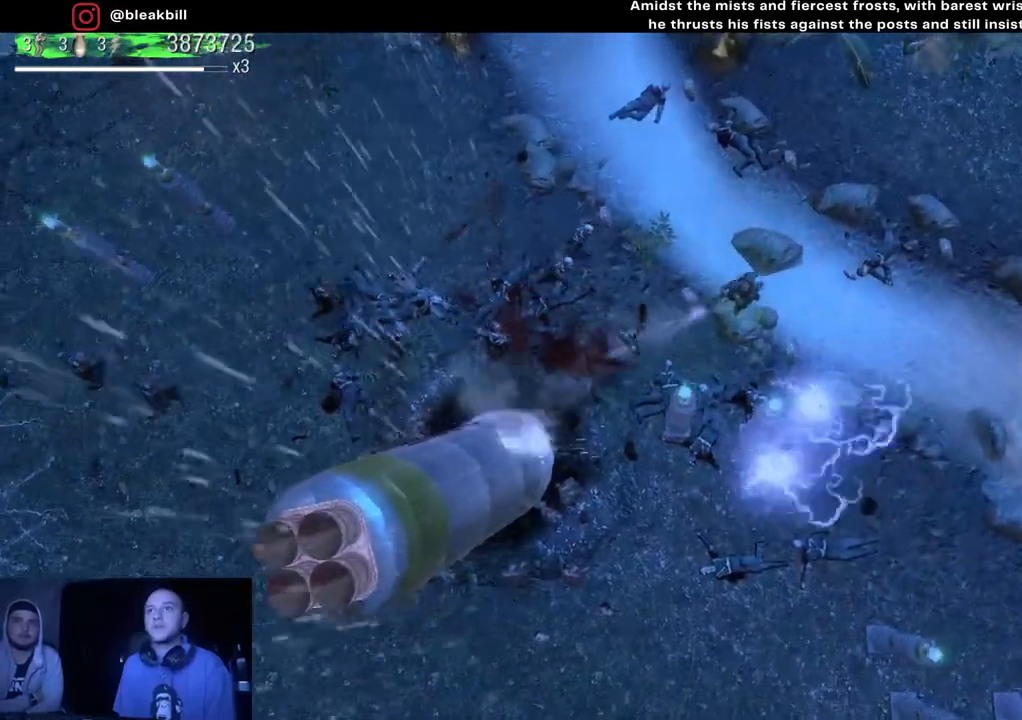
{"buttons": [], "left_stick": "down-right", "right_stick": "left", "events": [[233, "left_stick", "down-right"]]}
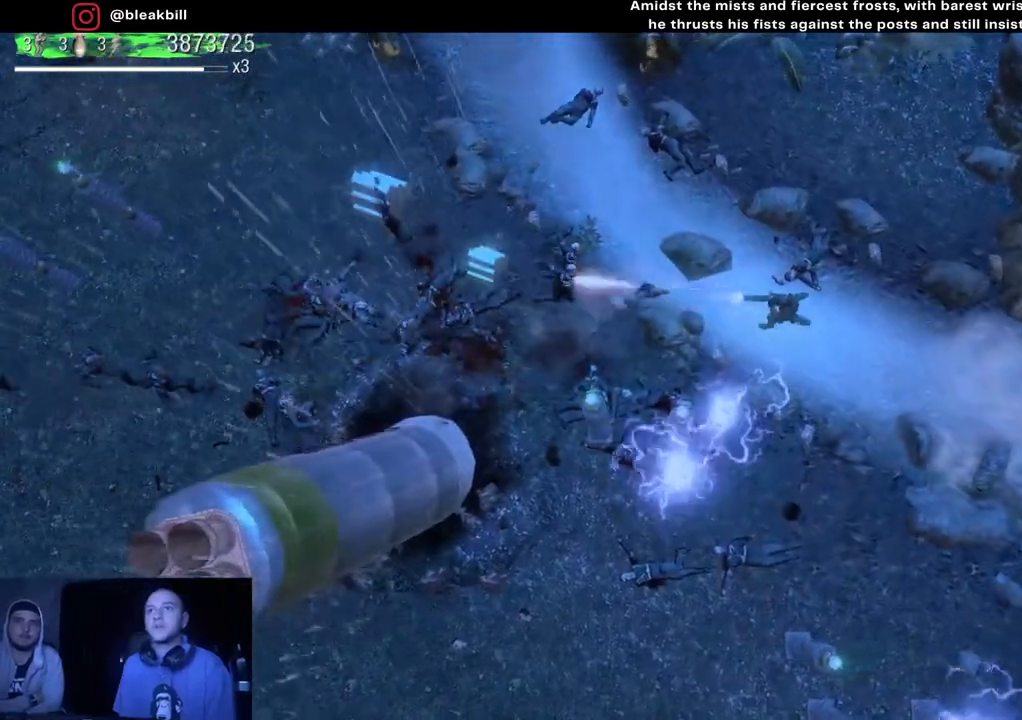
{"buttons": [], "left_stick": "right", "right_stick": "left", "events": [[200, "left_stick", "center"], [383, "left_stick", "right"]]}
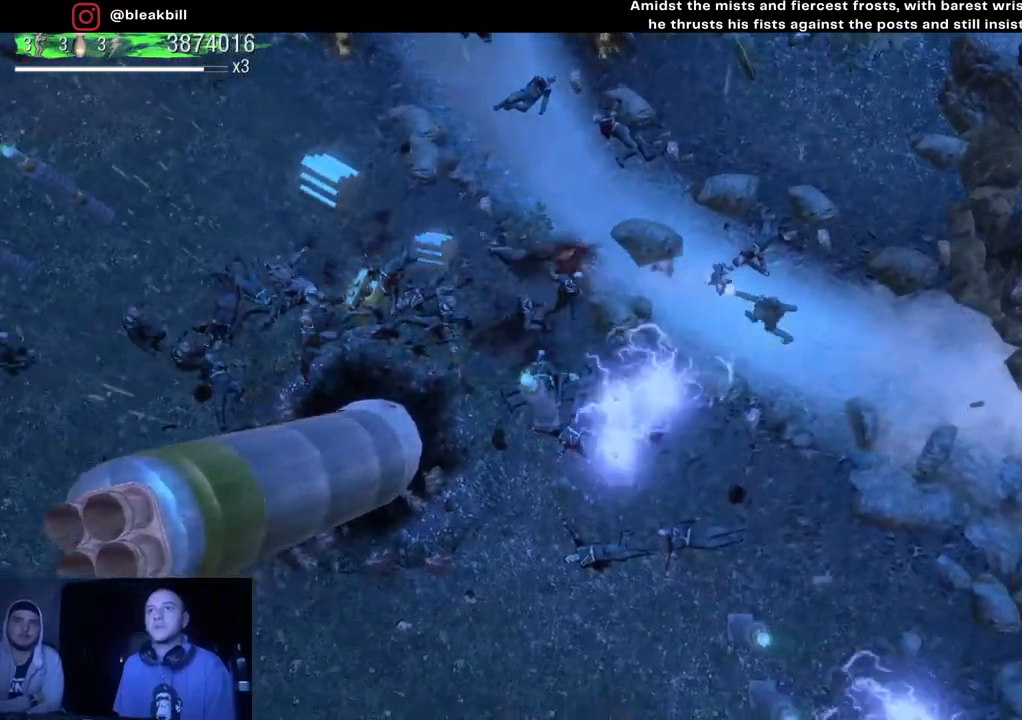
{"buttons": [], "left_stick": "down-right", "right_stick": "left", "events": [[50, "left_stick", "center"], [150, "left_stick", "down-right"], [350, "left_stick", "center"], [400, "left_stick", "down-right"]]}
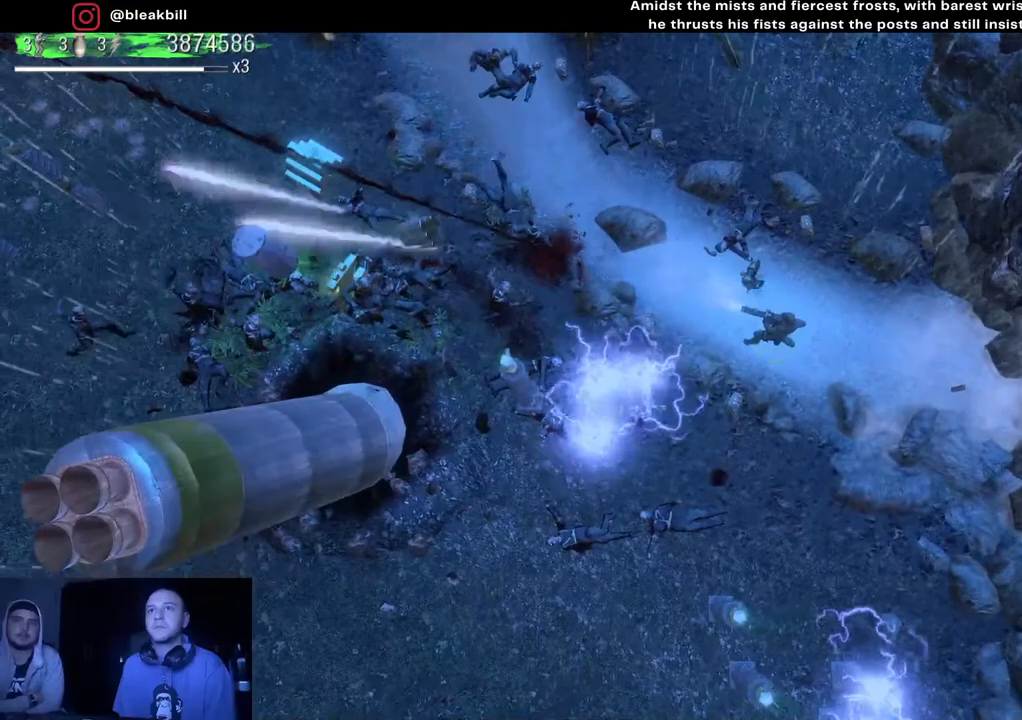
{"buttons": [], "left_stick": "down-left", "right_stick": "up-left", "events": [[17, "left_stick", "center"], [83, "left_stick", "down-right"], [83, "right_stick", "up-left"], [200, "left_stick", "down"], [467, "left_stick", "down-left"]]}
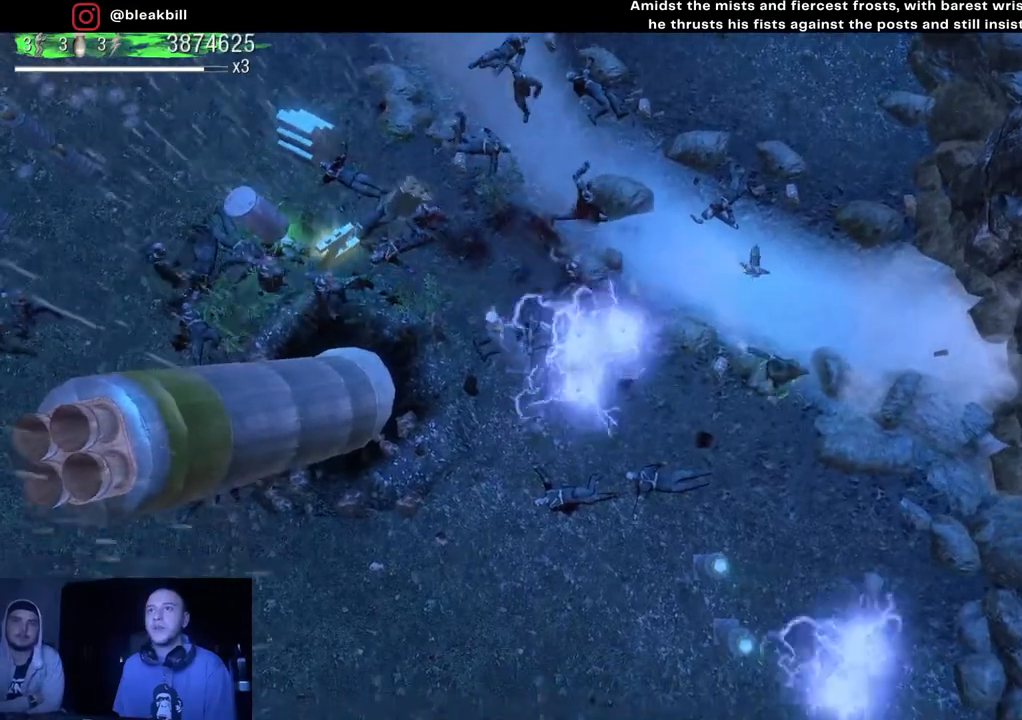
{"buttons": [], "left_stick": "left", "right_stick": "up-left", "events": [[400, "left_stick", "left"]]}
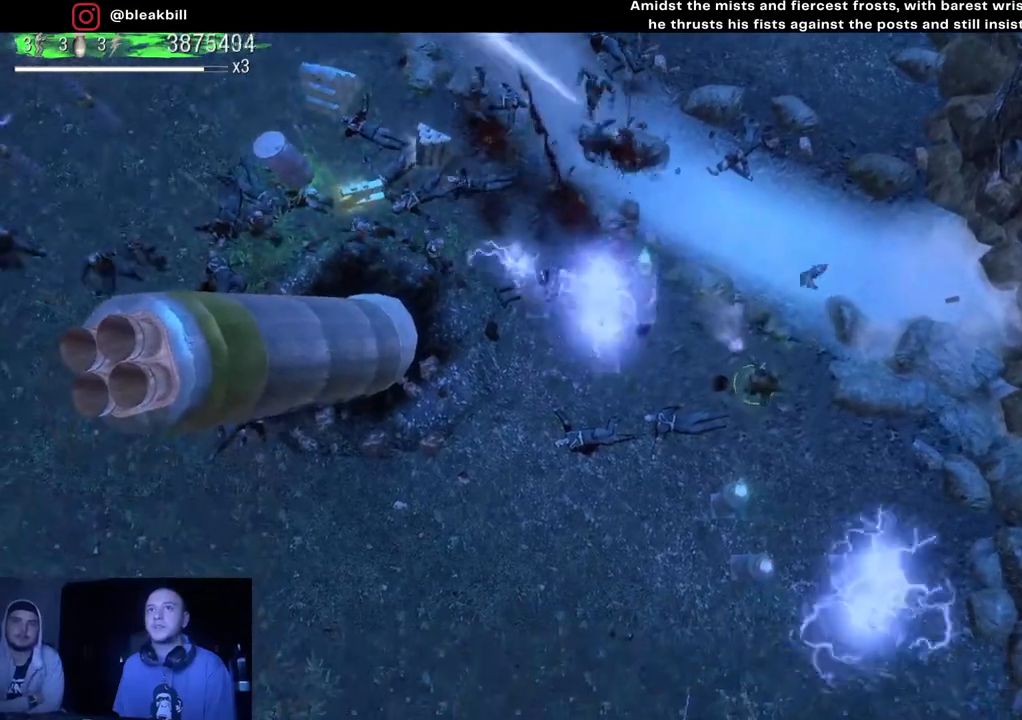
{"buttons": [], "left_stick": "down-left", "right_stick": "up-left", "events": [[17, "left_stick", "down-left"], [300, "left_stick", "center"], [367, "left_stick", "down-left"]]}
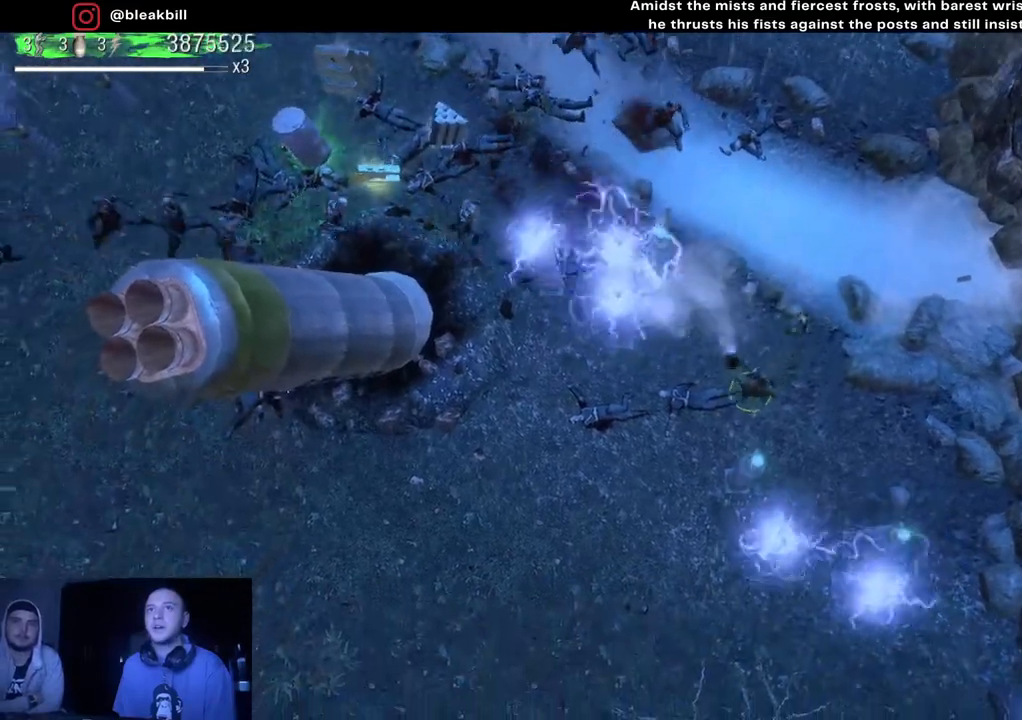
{"buttons": [], "left_stick": "center", "right_stick": "up-left", "events": [[50, "left_stick", "center"], [217, "left_stick", "left"], [317, "left_stick", "up-left"], [417, "left_stick", "center"]]}
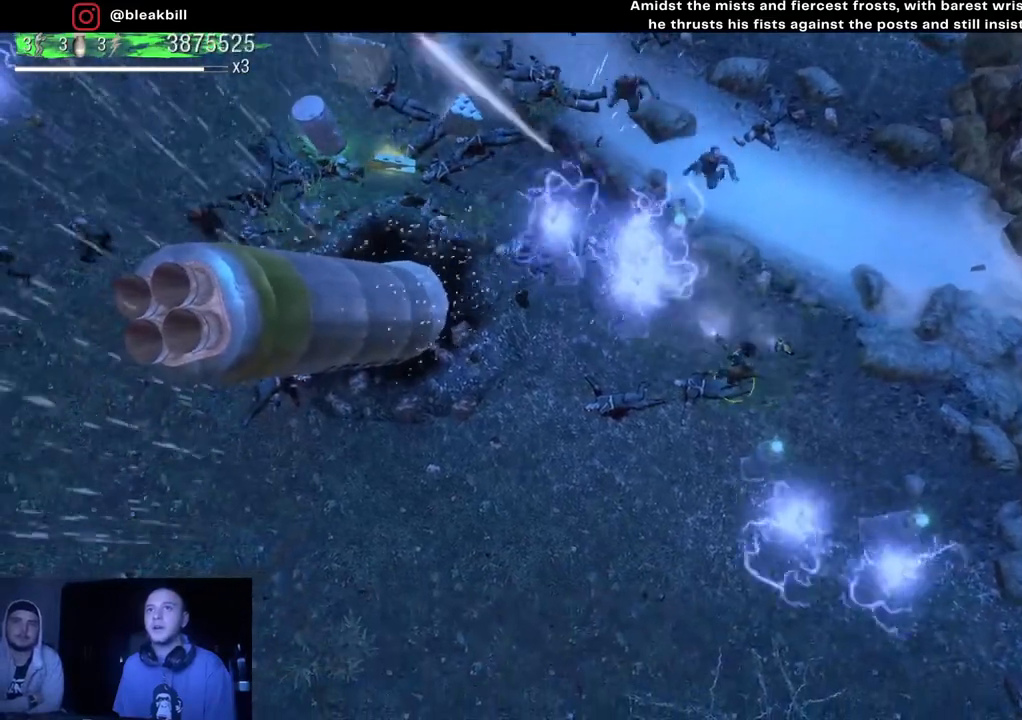
{"buttons": [], "left_stick": "center", "right_stick": "up-left", "events": [[17, "left_stick", "down"], [183, "left_stick", "center"], [300, "left_stick", "left"], [433, "left_stick", "center"]]}
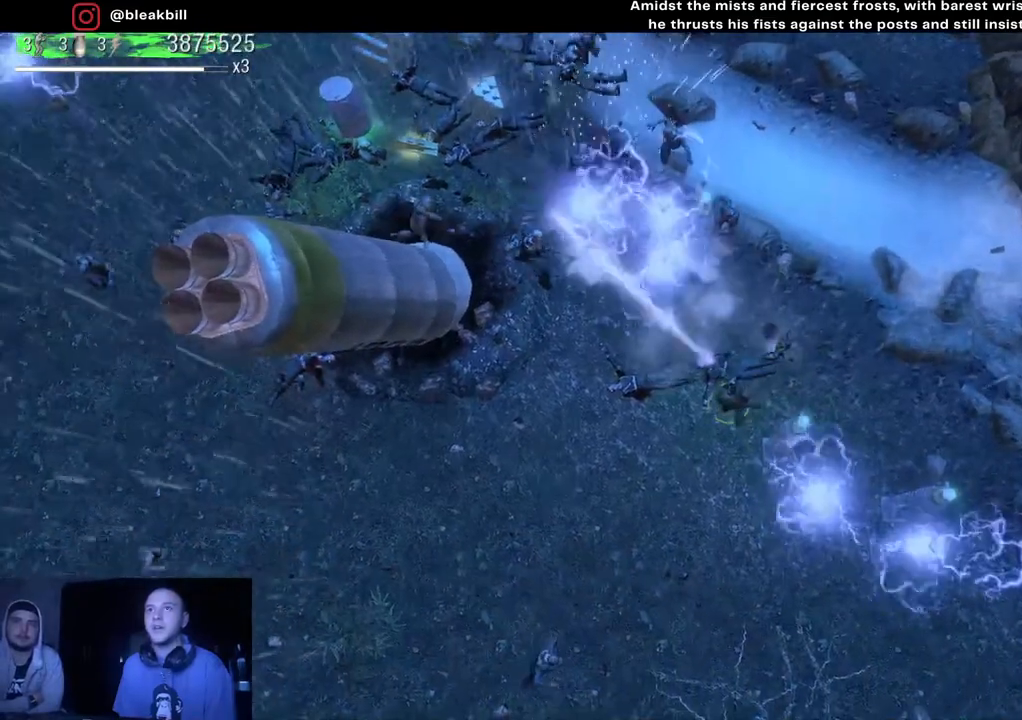
{"buttons": [], "left_stick": "center", "right_stick": "up-left", "events": []}
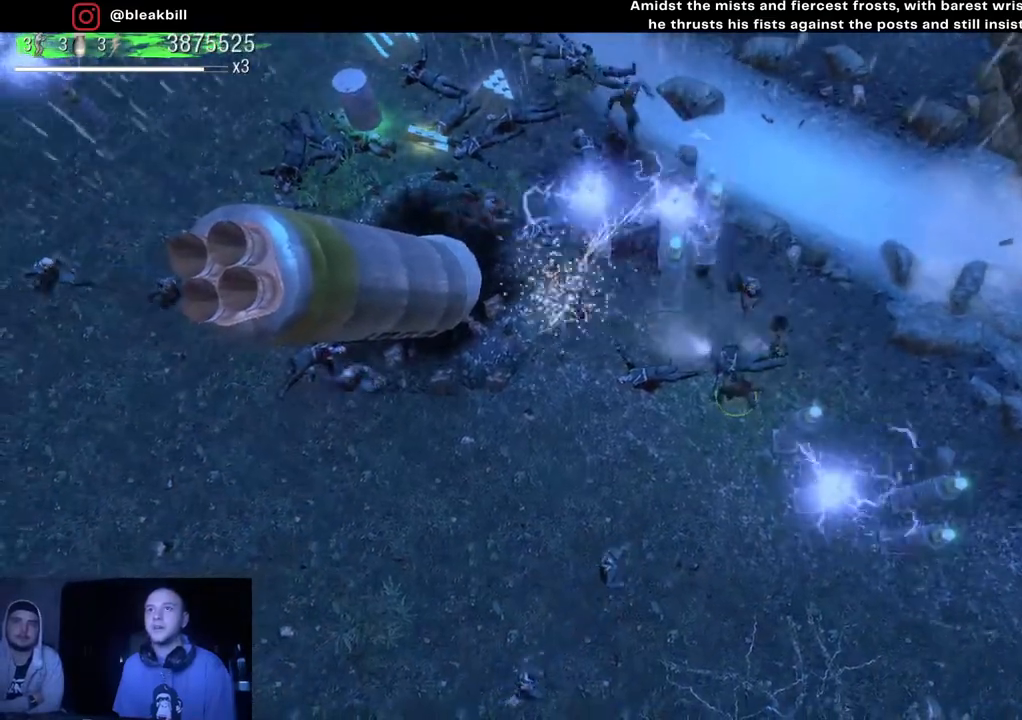
{"buttons": [], "left_stick": "up-right", "right_stick": "up-left", "events": [[183, "left_stick", "down-right"], [267, "right_stick", "up"], [467, "left_stick", "up-right"], [467, "right_stick", "up-left"]]}
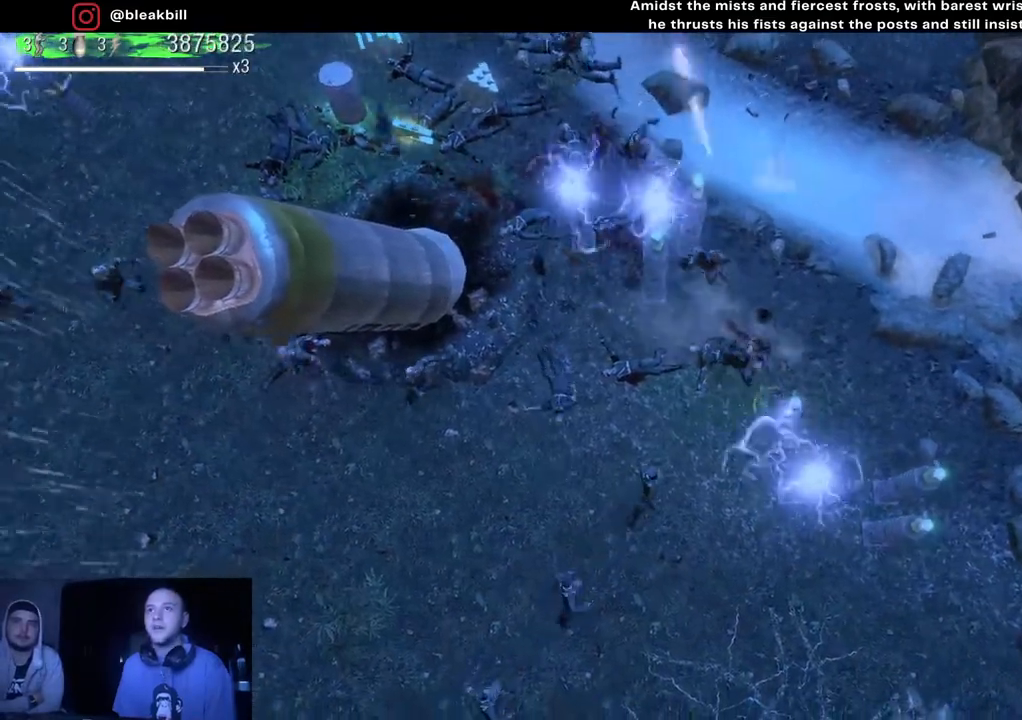
{"buttons": [], "left_stick": "up", "right_stick": "down-left", "events": [[317, "right_stick", "down-left"], [433, "left_stick", "up"]]}
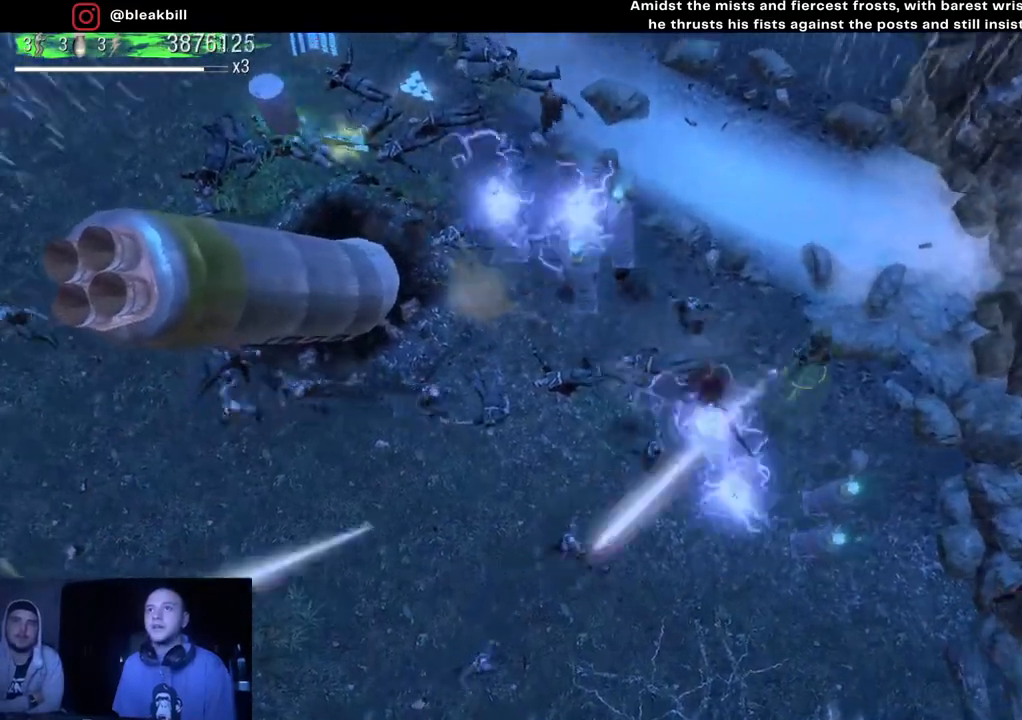
{"buttons": [], "left_stick": "up", "right_stick": "down-left", "events": [[67, "right_stick", "left"], [250, "right_stick", "down-left"]]}
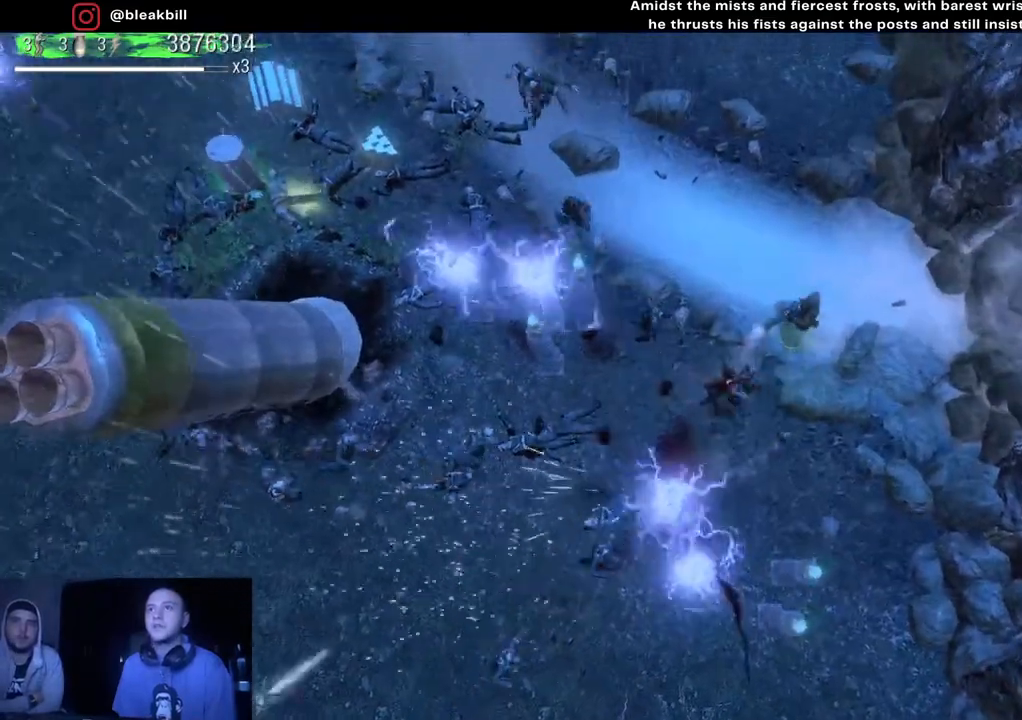
{"buttons": [], "left_stick": "up", "right_stick": "down-left", "events": []}
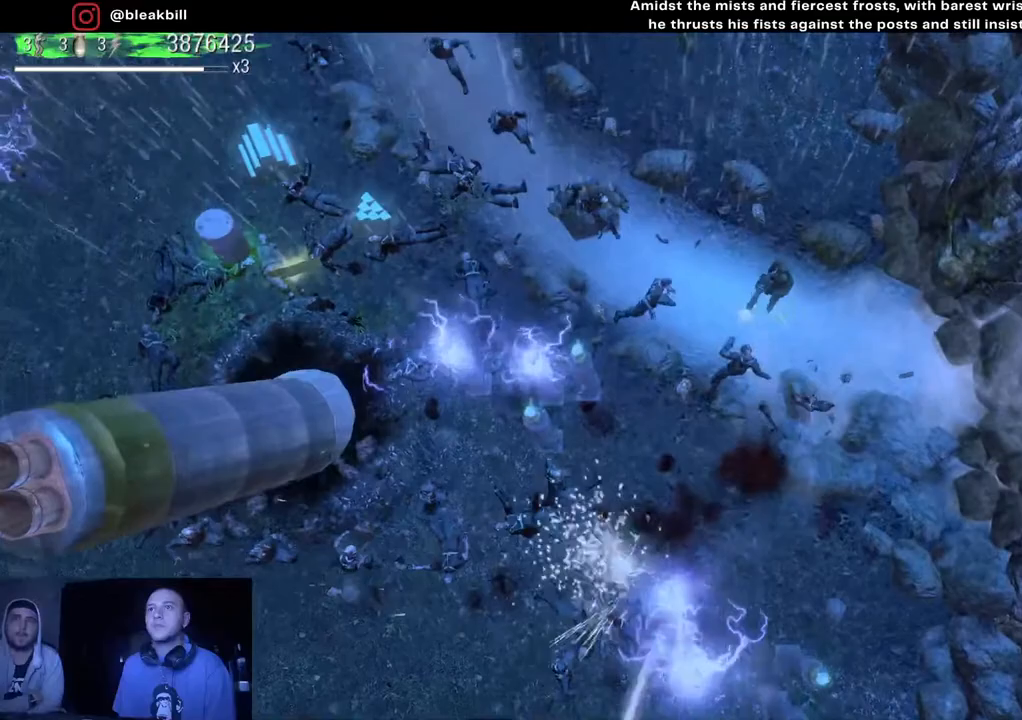
{"buttons": [], "left_stick": "up", "right_stick": "down-left", "events": []}